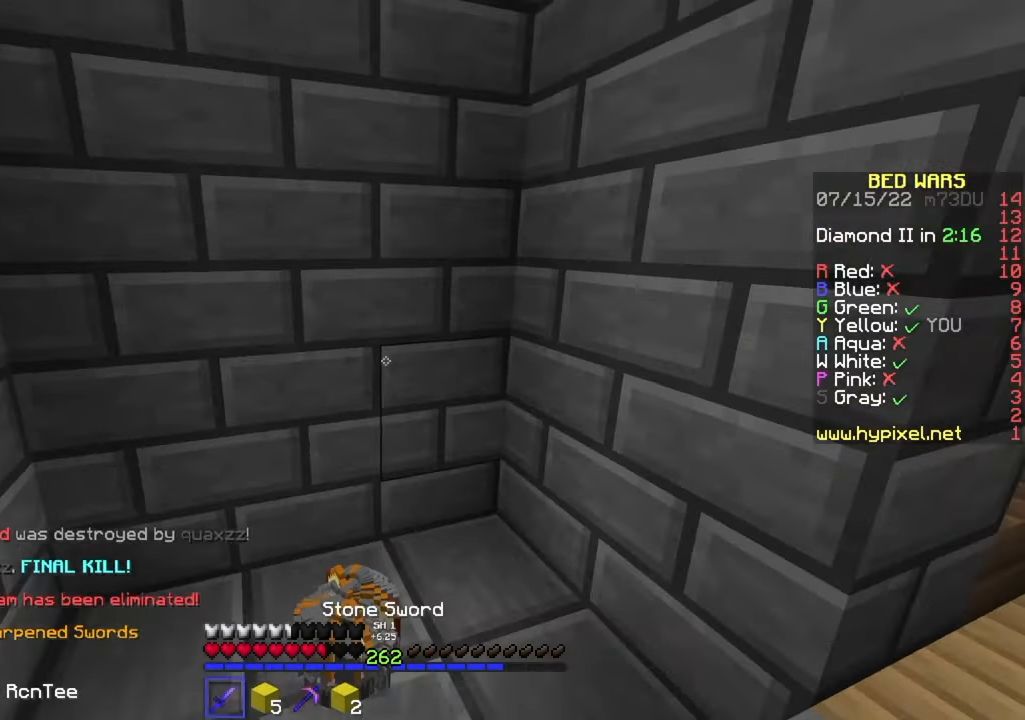
Gameplay with keyboard and mouse; each line is a JSON object with the keys and mouse buttons held at the frame after it. "events" lists presses ("down") and releases ("up") of "a", "d", "s", "w", "mouse_left" and "mouse_right" between this image and that frame as [ms after this image, input, new state], when the widget could be followed in between. "mouse_left", "mouse_right" = the "left", "right" buttons of the "mouse" list. No other keys are recorded. Fast repeated clicks can show as one long hold. Mouse movement is not recorded.
{"keys": ["w"], "mouse": [], "events": [[216, "a", "down"], [350, "a", "up"]]}
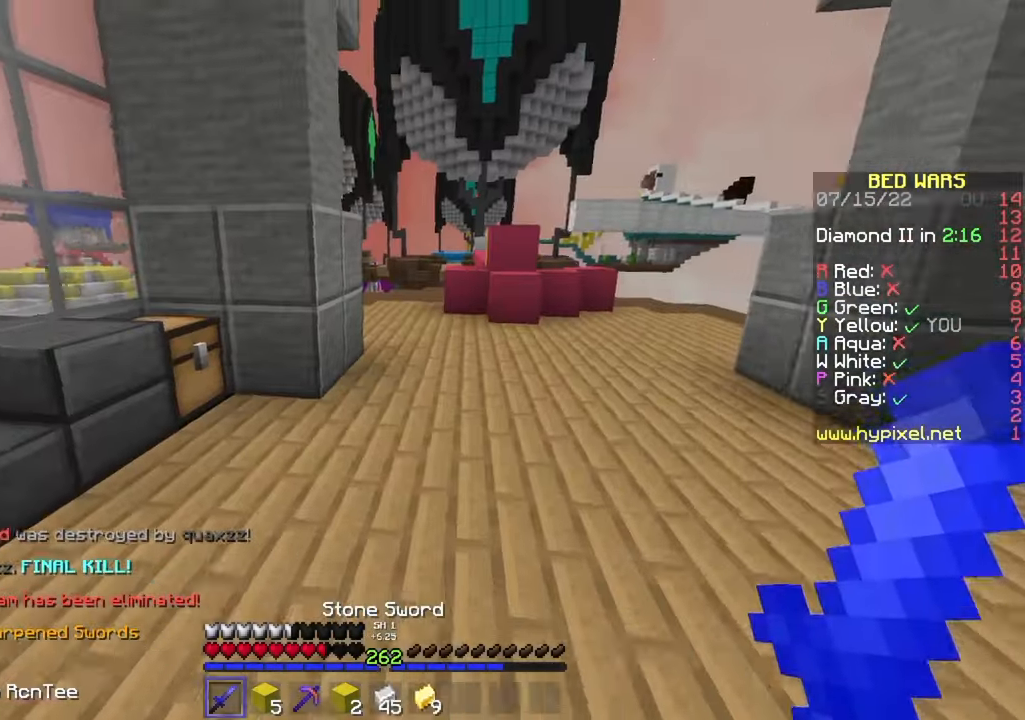
{"keys": ["w"], "mouse": [], "events": [[33, "a", "down"], [367, "a", "up"]]}
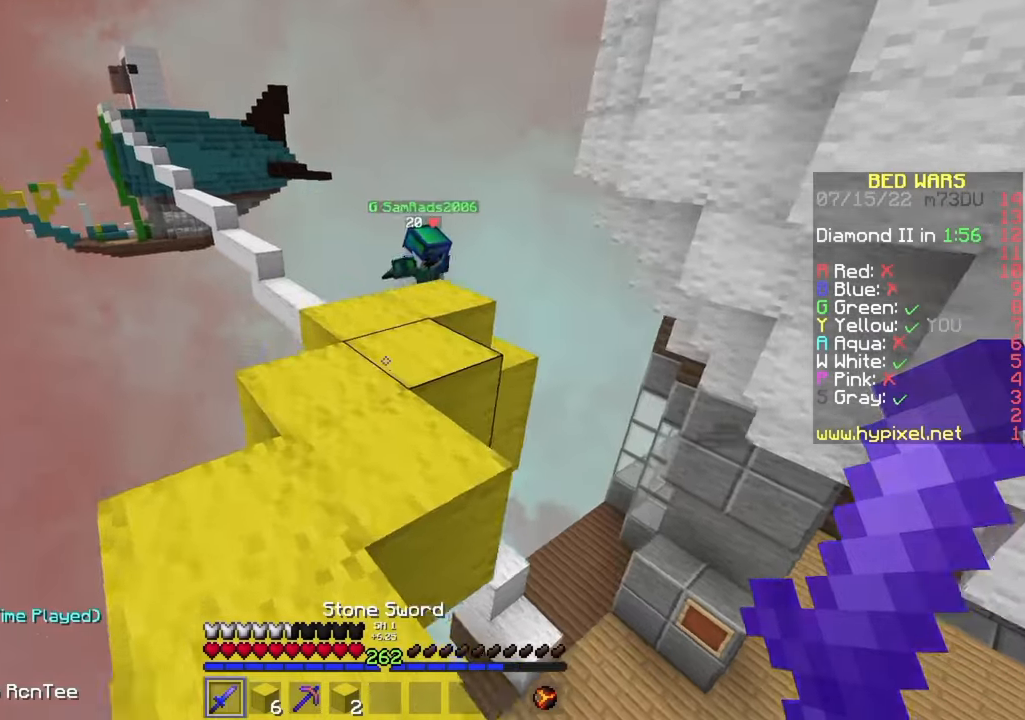
{"keys": ["w"], "mouse": [], "events": [[183, "mouse_right", "down"], [183, "w", "up"], [250, "s", "down"], [283, "mouse_right", "up"], [333, "a", "down"], [400, "s", "up"], [450, "w", "down"], [467, "a", "up"]]}
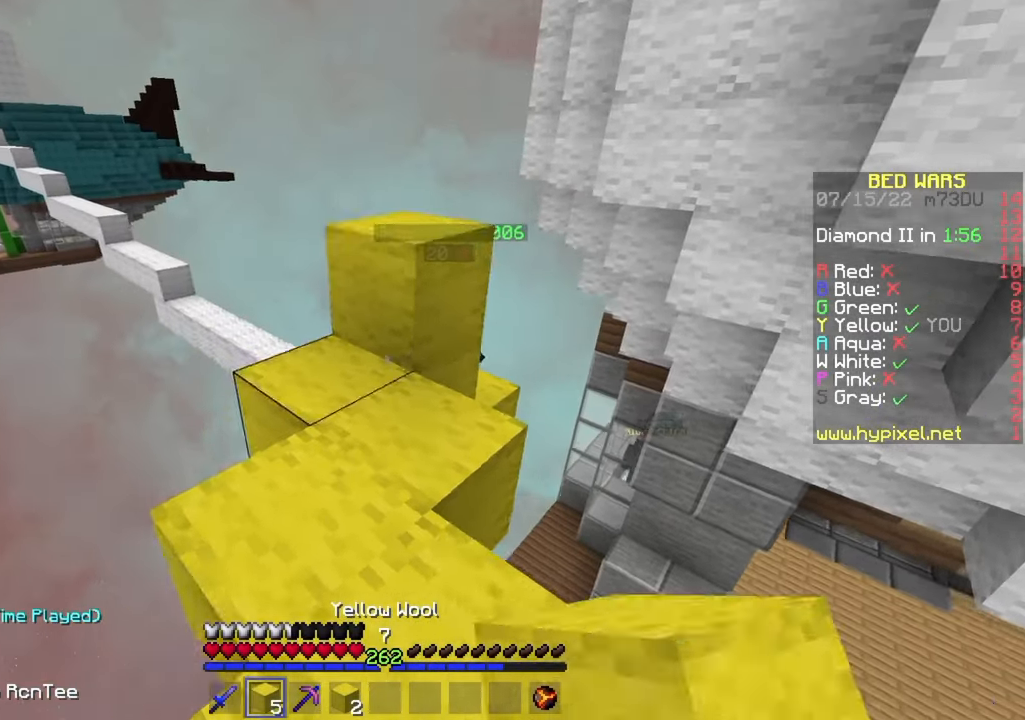
{"keys": ["w"], "mouse": [], "events": []}
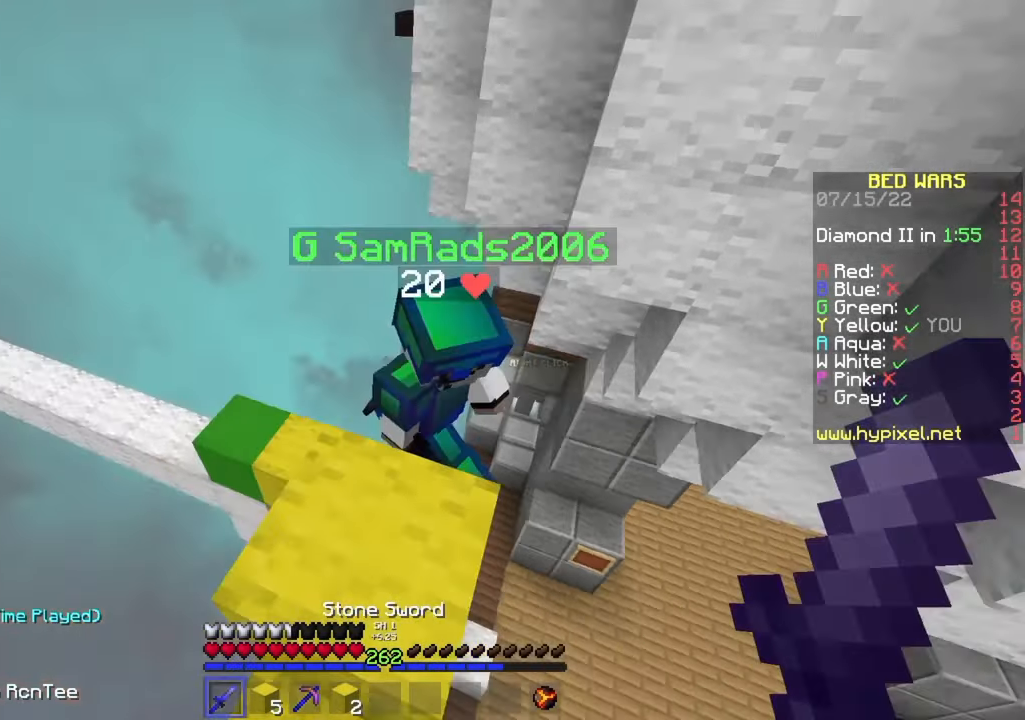
{"keys": ["a", "s"], "mouse": [], "events": [[67, "mouse_left", "down"], [150, "mouse_left", "up"], [250, "a", "down"], [283, "mouse_left", "down"], [317, "w", "up"], [383, "mouse_left", "up"], [433, "s", "down"]]}
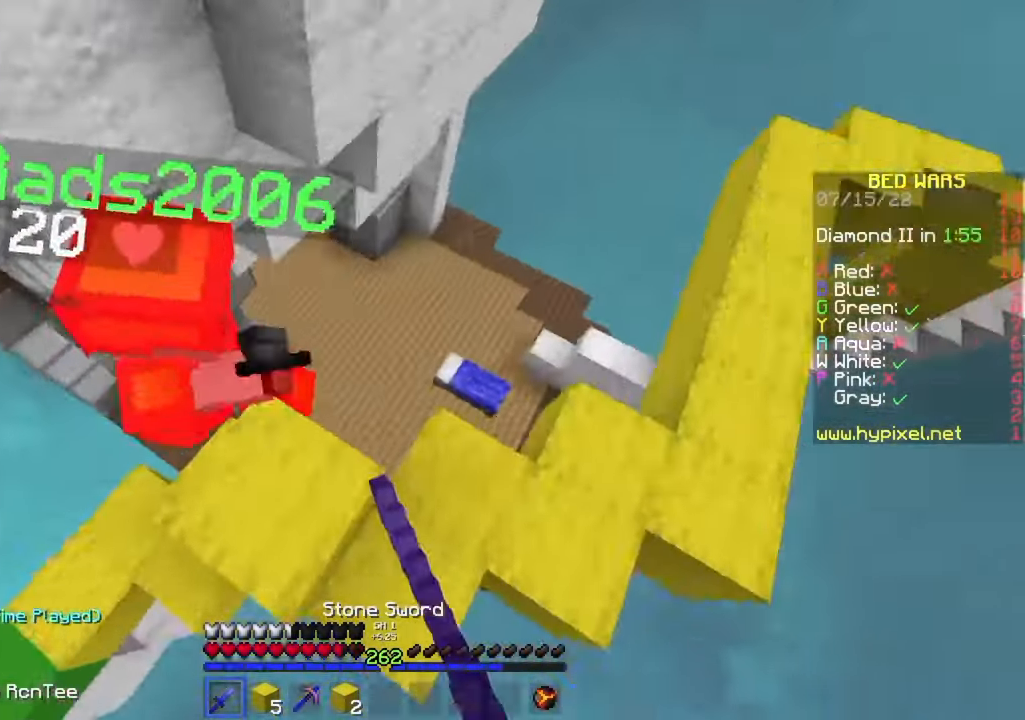
{"keys": ["w"], "mouse": ["right"], "events": [[133, "s", "up"], [150, "mouse_left", "down"], [183, "mouse_left", "up"], [217, "w", "down"], [233, "a", "up"], [433, "mouse_right", "down"]]}
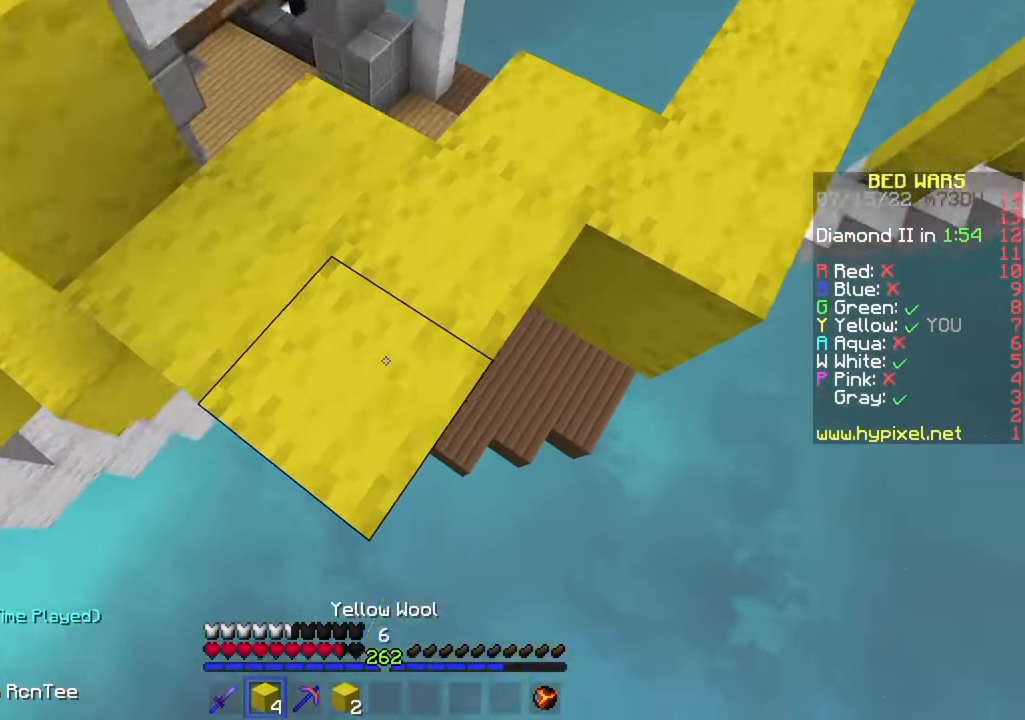
{"keys": [], "mouse": [], "events": [[33, "mouse_right", "up"], [417, "w", "up"]]}
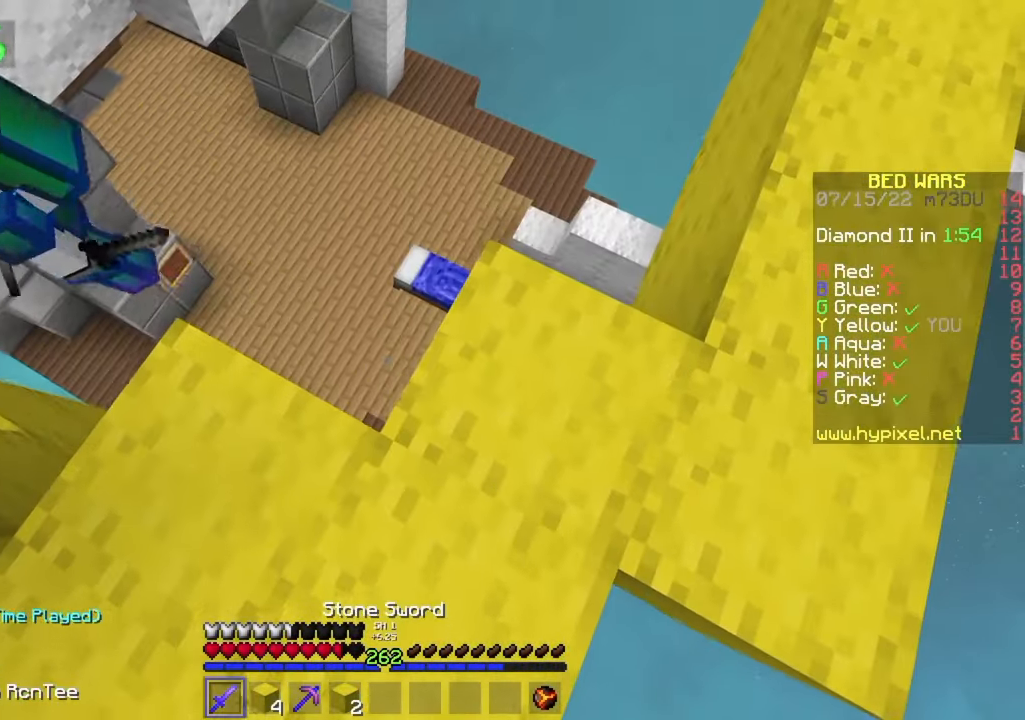
{"keys": ["a", "w"], "mouse": [], "events": [[17, "s", "down"], [117, "a", "down"], [200, "s", "up"], [300, "a", "up"], [450, "a", "down"], [483, "w", "down"]]}
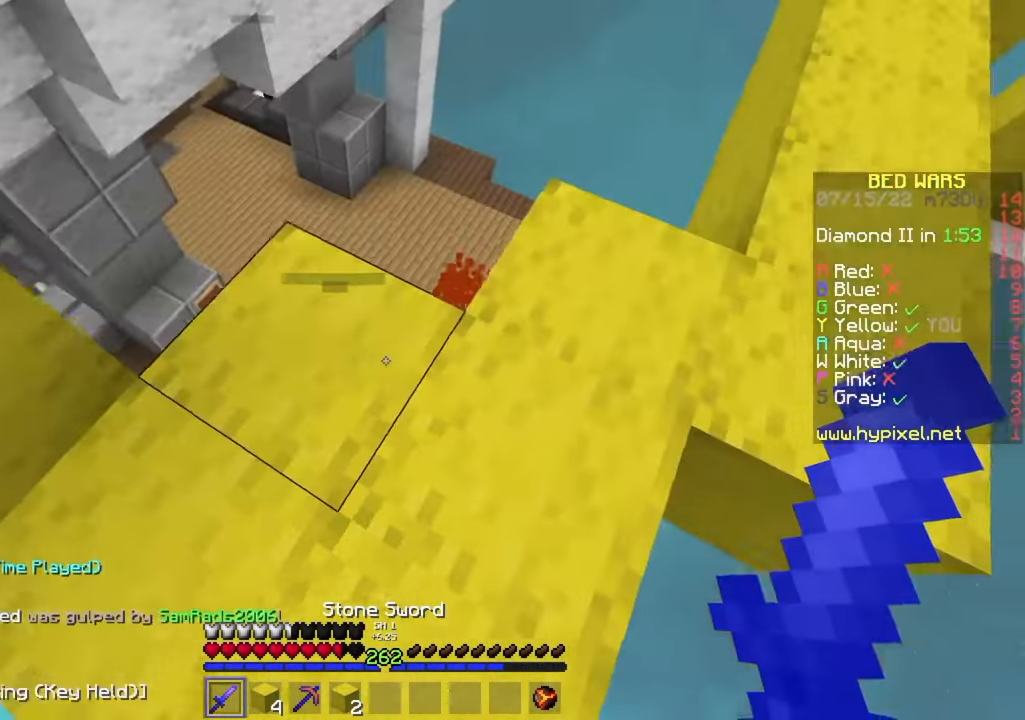
{"keys": ["s"], "mouse": [], "events": [[133, "a", "up"], [250, "w", "up"], [500, "s", "down"]]}
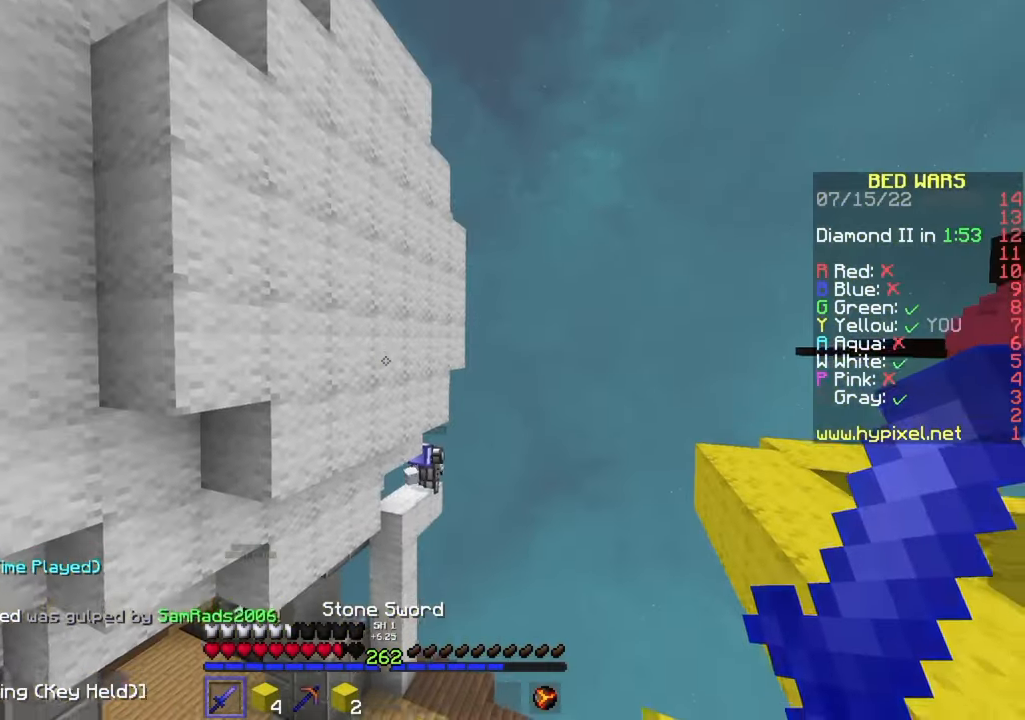
{"keys": ["a"], "mouse": [], "events": [[83, "a", "down"], [150, "s", "up"]]}
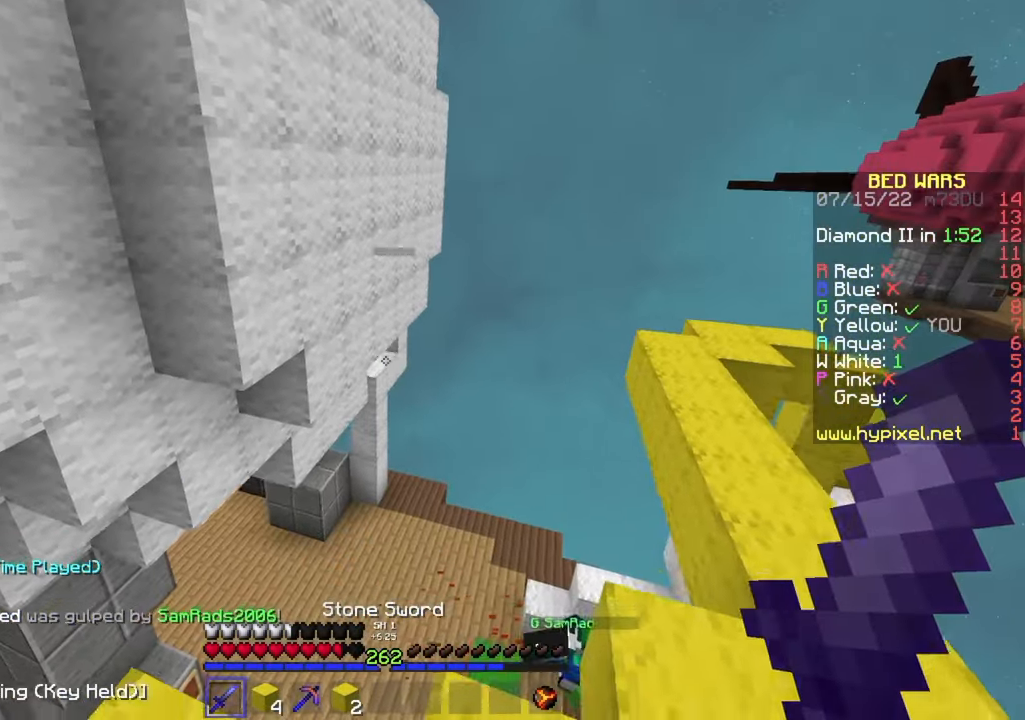
{"keys": ["w"], "mouse": ["left"], "events": [[83, "w", "down"], [317, "w", "up"], [333, "a", "up"], [500, "mouse_left", "down"], [500, "w", "down"]]}
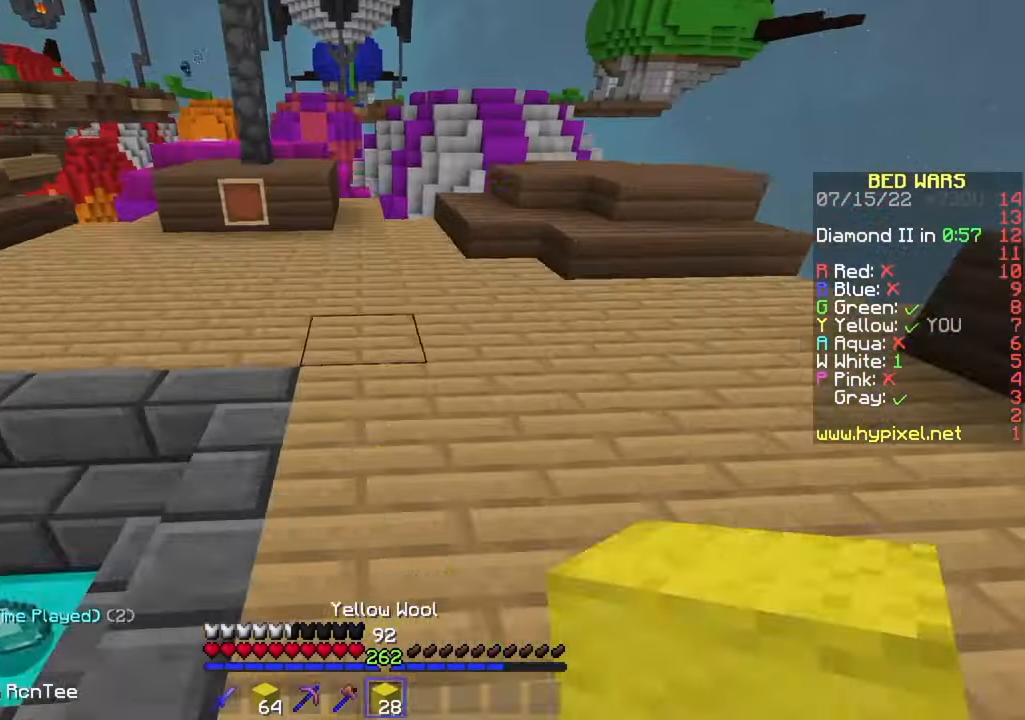
{"keys": ["w"], "mouse": [], "events": [[50, "mouse_left", "up"], [83, "mouse_left", "down"], [183, "mouse_left", "up"], [217, "mouse_left", "down"], [334, "mouse_left", "up"]]}
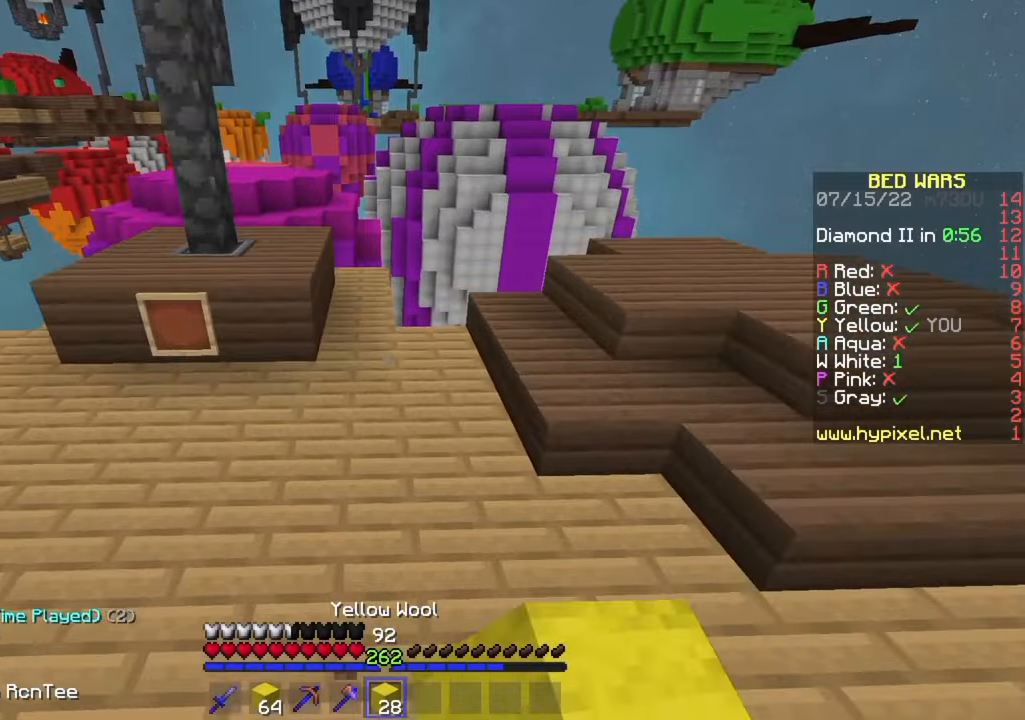
{"keys": ["w"], "mouse": [], "events": [[250, "mouse_right", "down"], [367, "mouse_right", "up"]]}
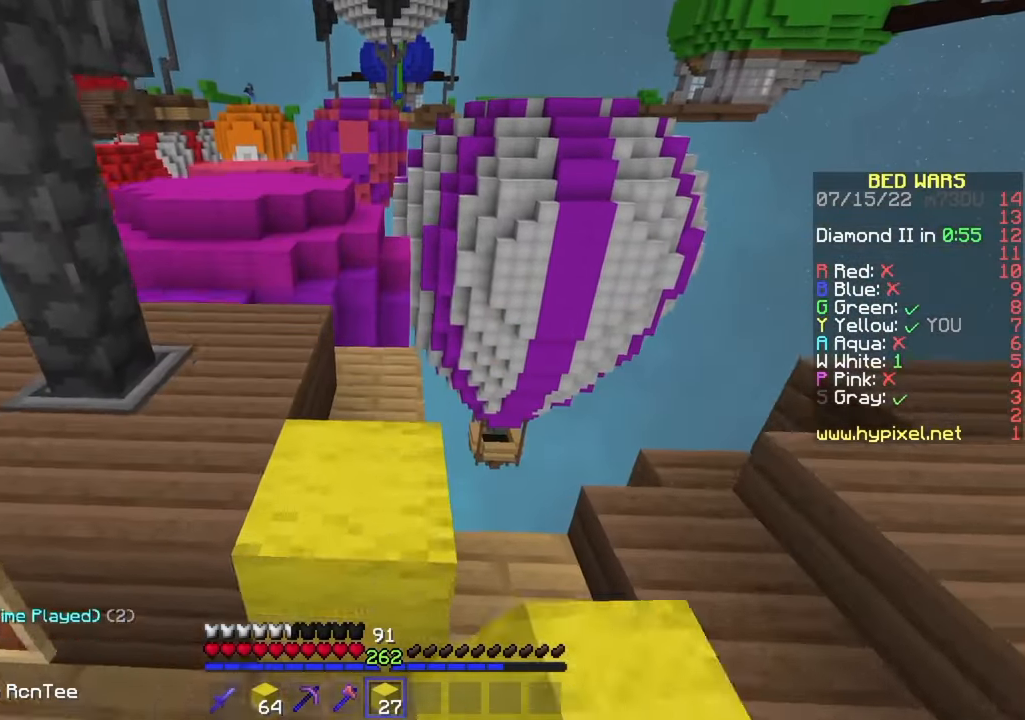
{"keys": ["a", "w"], "mouse": [], "events": [[384, "mouse_right", "down"], [467, "a", "down"], [484, "mouse_right", "up"]]}
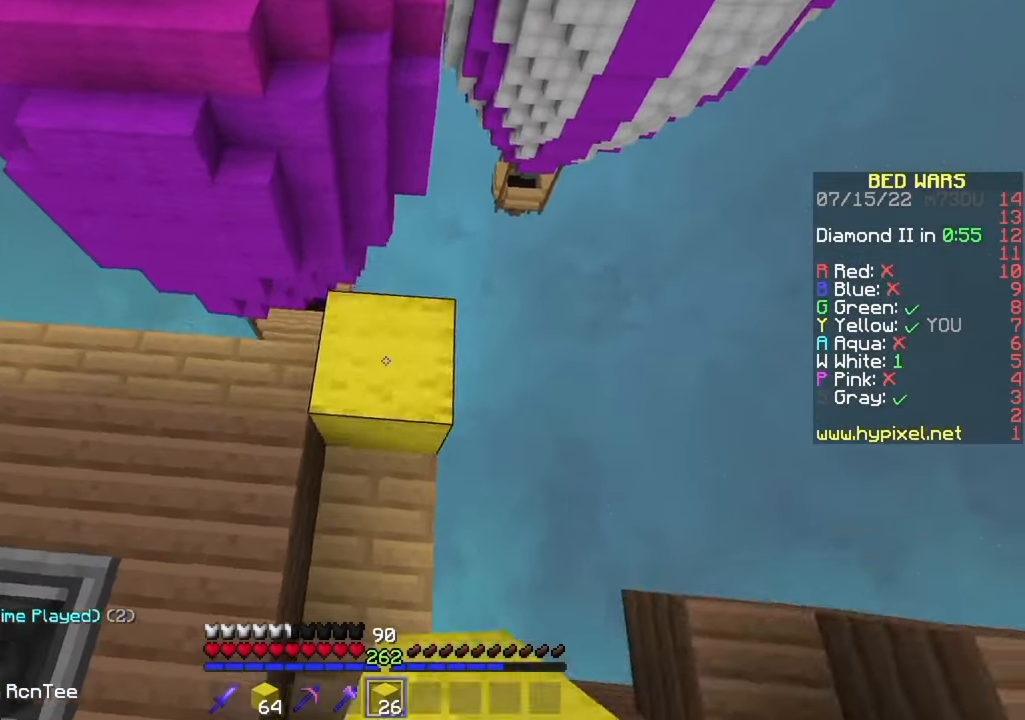
{"keys": ["a", "w"], "mouse": ["left"], "events": [[17, "mouse_right", "down"], [117, "mouse_right", "up"], [184, "a", "up"], [384, "mouse_left", "down"], [467, "a", "down"]]}
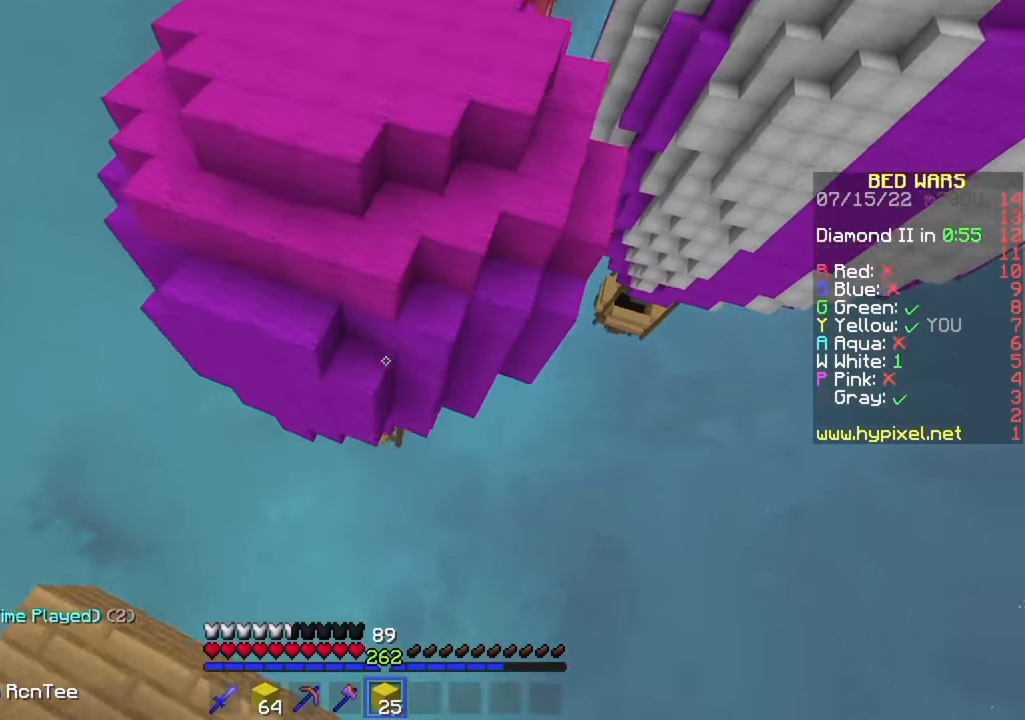
{"keys": ["w"], "mouse": [], "events": [[17, "mouse_left", "up"], [84, "mouse_left", "down"], [117, "a", "up"], [200, "mouse_left", "up"]]}
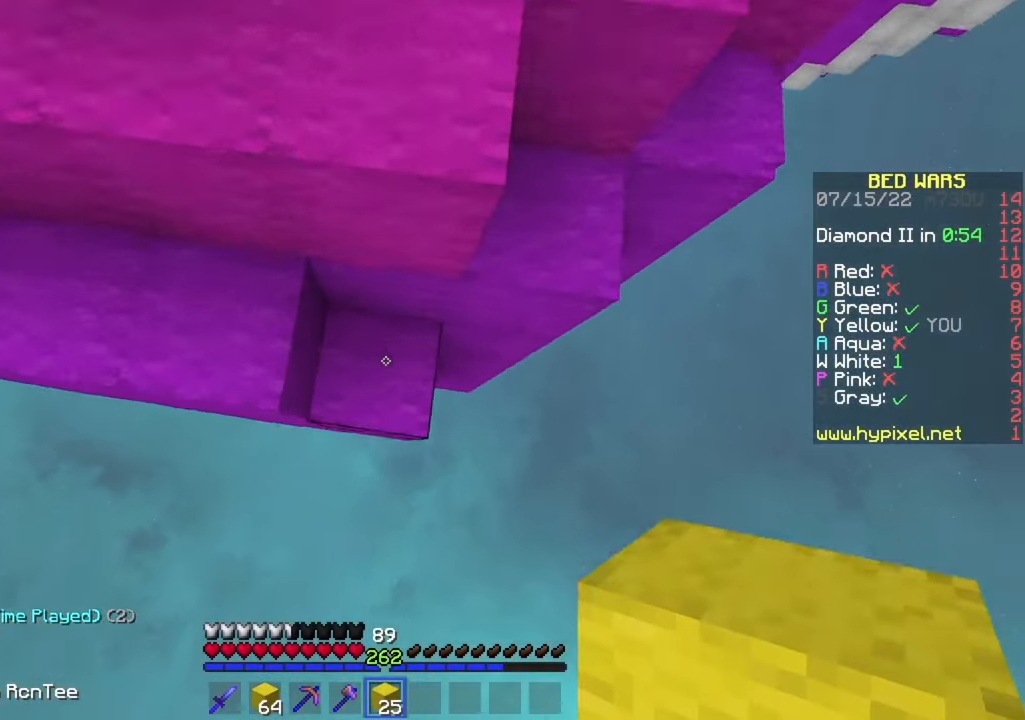
{"keys": ["w"], "mouse": ["left"], "events": [[17, "mouse_right", "down"], [117, "mouse_right", "up"], [267, "a", "down"], [417, "a", "up"], [434, "mouse_left", "down"]]}
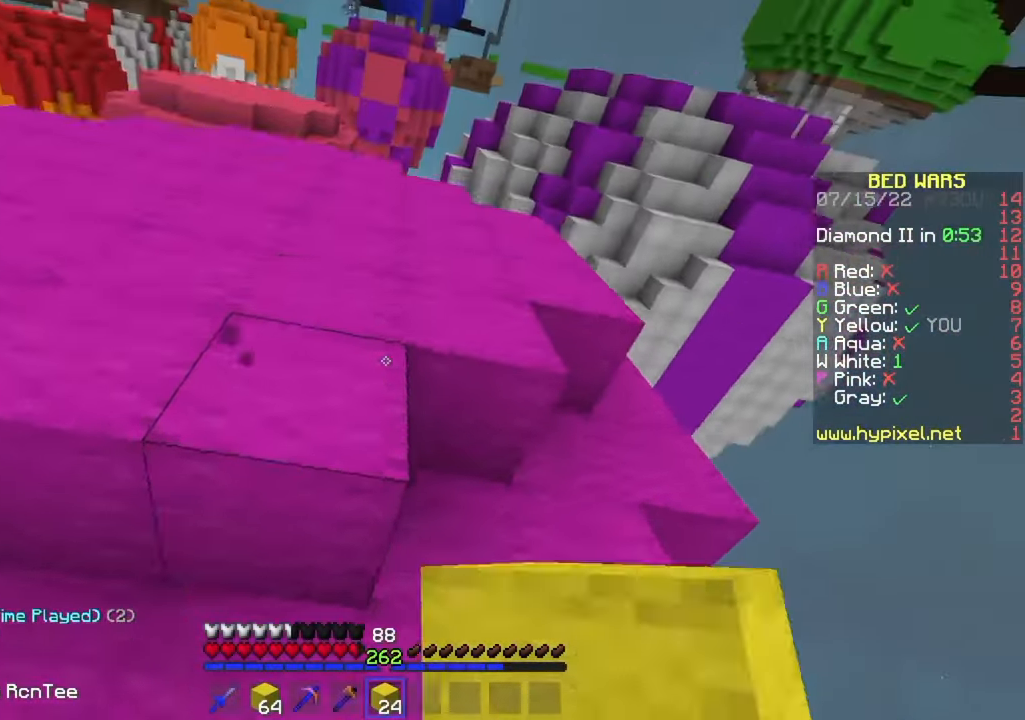
{"keys": ["w"], "mouse": ["left"], "events": [[34, "mouse_left", "up"], [67, "mouse_left", "down"], [200, "mouse_left", "up"], [300, "mouse_left", "down"]]}
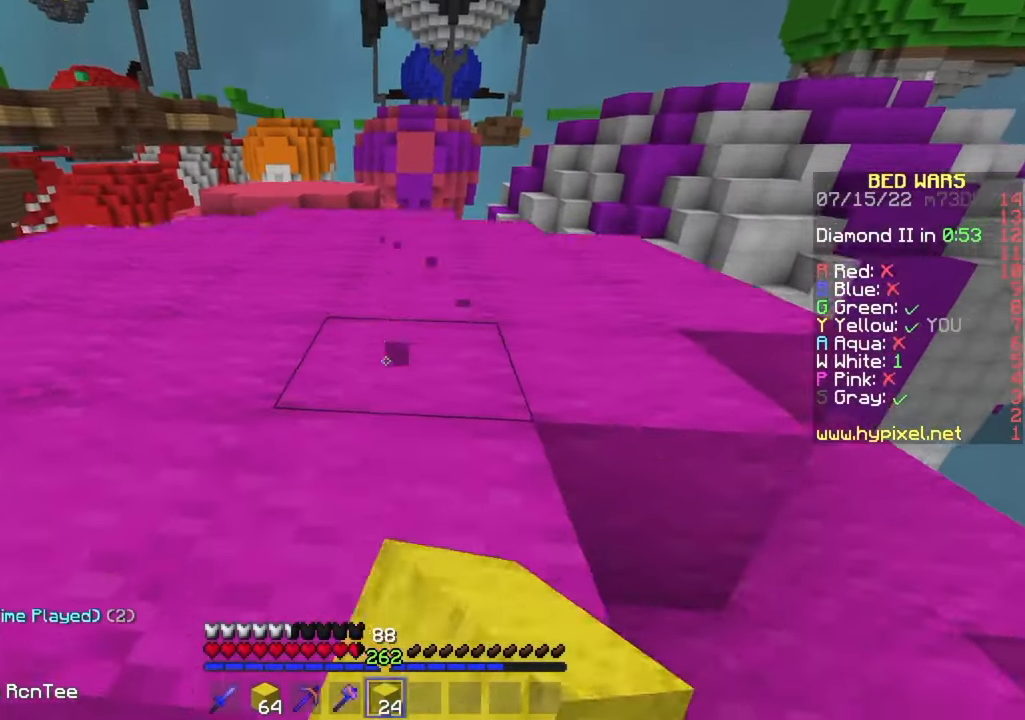
{"keys": ["w"], "mouse": ["left"], "events": [[50, "a", "down"], [50, "mouse_left", "up"], [100, "mouse_left", "down"], [200, "mouse_left", "up"], [284, "a", "up"], [284, "mouse_left", "down"]]}
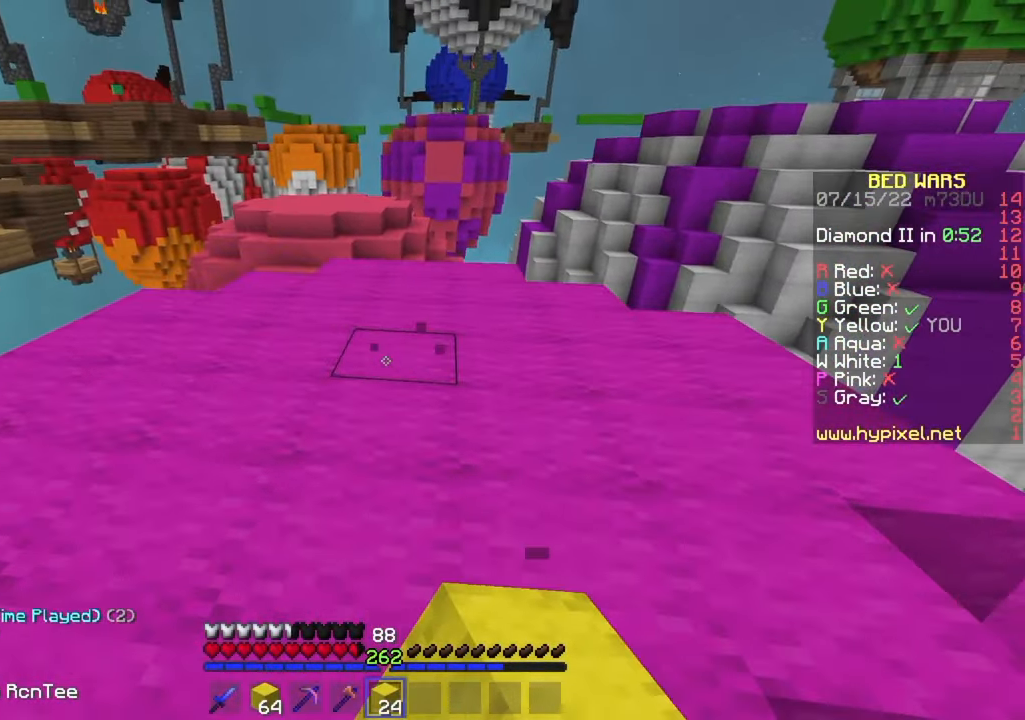
{"keys": ["w"], "mouse": [], "events": [[200, "mouse_left", "up"], [250, "mouse_left", "down"], [384, "mouse_left", "up"]]}
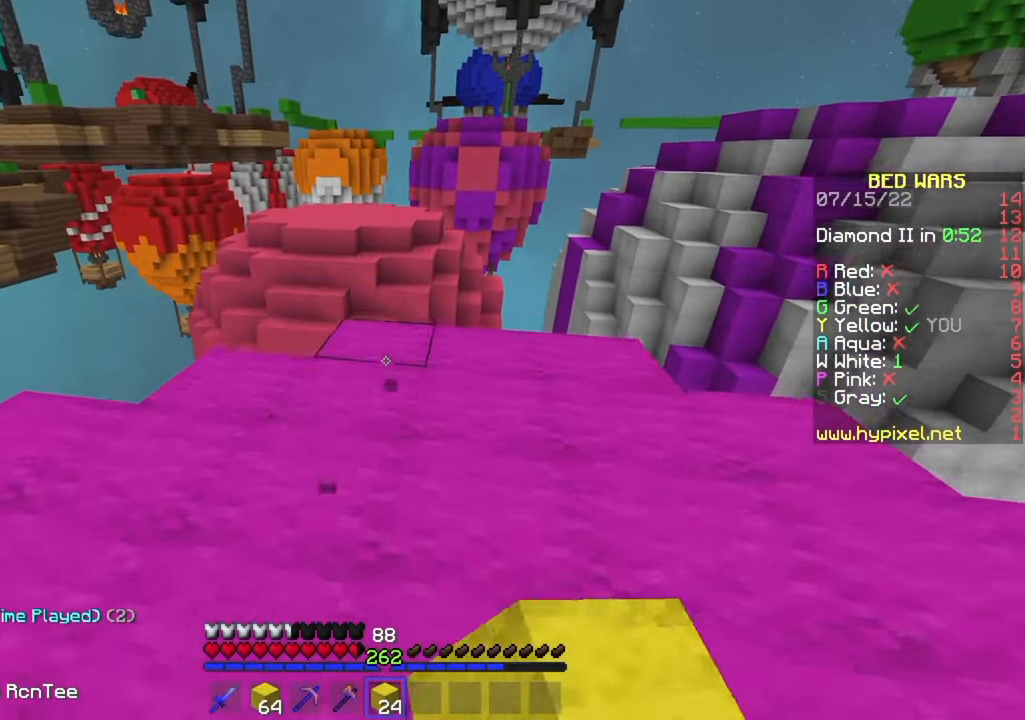
{"keys": ["w"], "mouse": [], "events": [[184, "mouse_right", "down"], [300, "mouse_right", "up"], [367, "mouse_left", "down"], [450, "mouse_left", "up"]]}
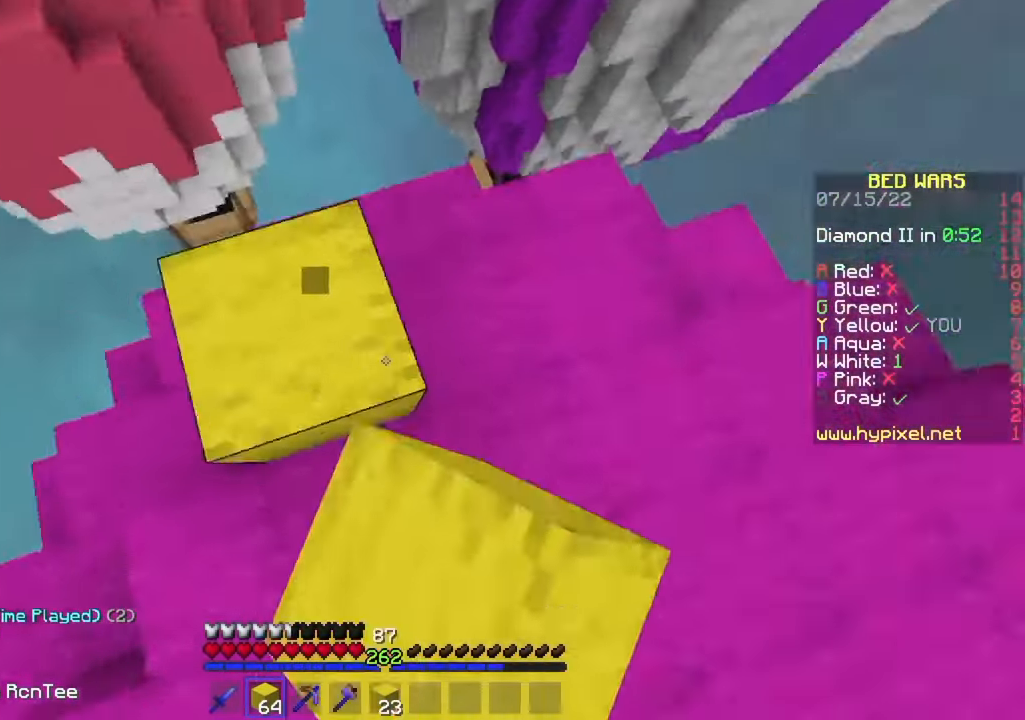
{"keys": ["s"], "mouse": [], "events": [[17, "a", "down"], [17, "mouse_left", "down"], [67, "w", "up"], [134, "mouse_left", "up"], [184, "s", "down"], [217, "a", "up"]]}
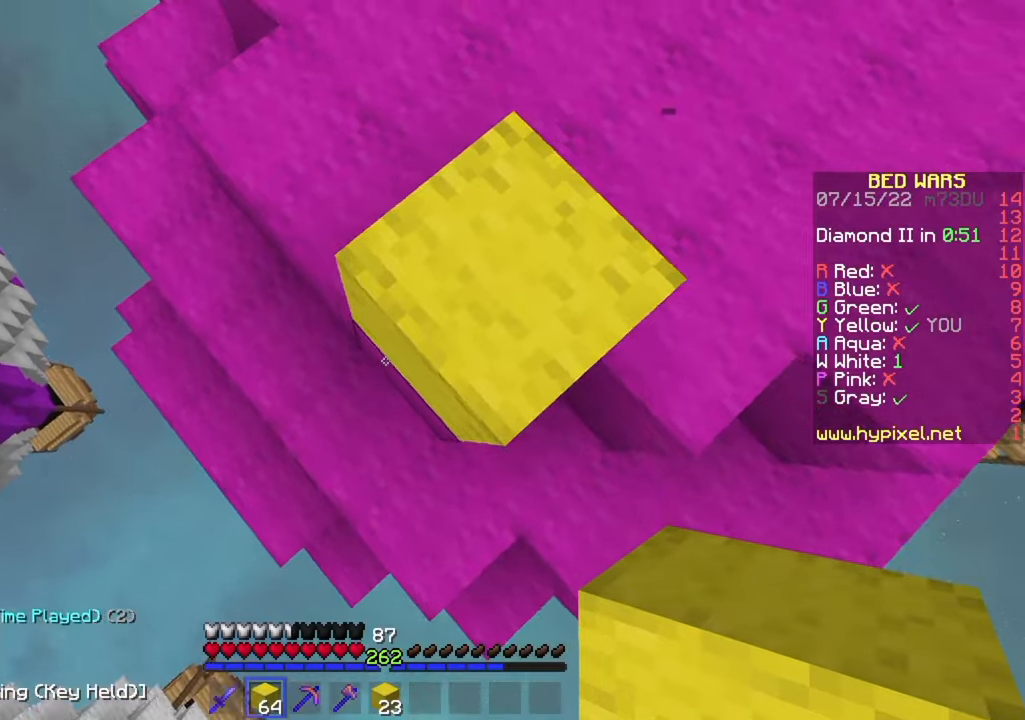
{"keys": ["s"], "mouse": [], "events": [[266, "a", "down"], [366, "s", "up"], [433, "s", "down"], [483, "a", "up"]]}
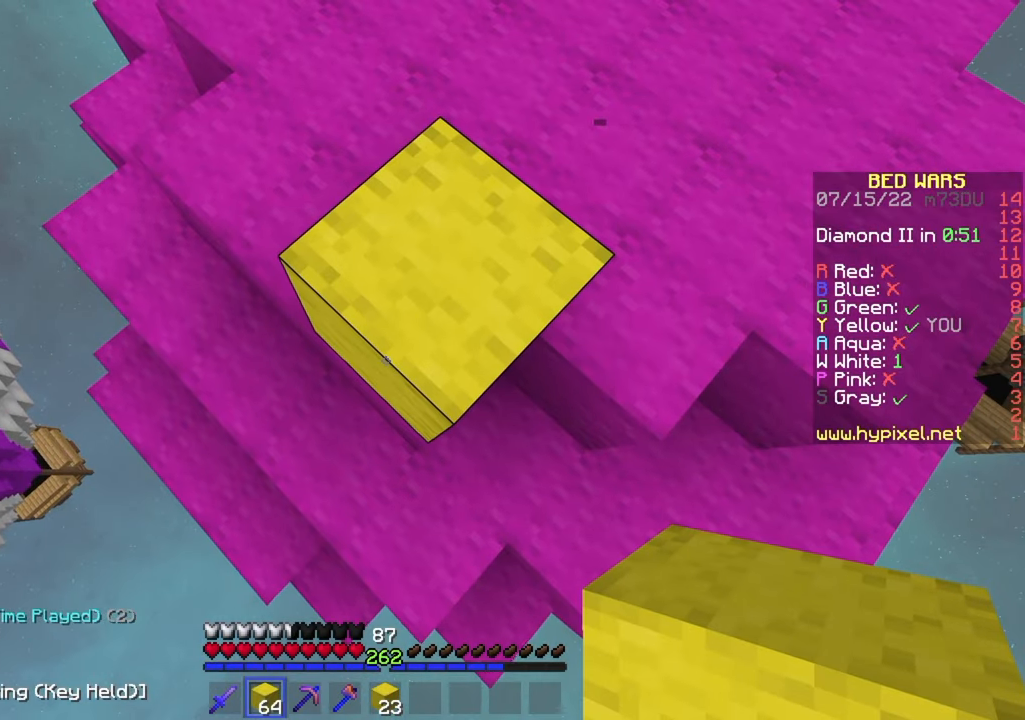
{"keys": ["a", "s"], "mouse": [], "events": [[66, "a", "down"], [283, "s", "up"], [350, "s", "down"], [400, "a", "up"], [450, "a", "down"]]}
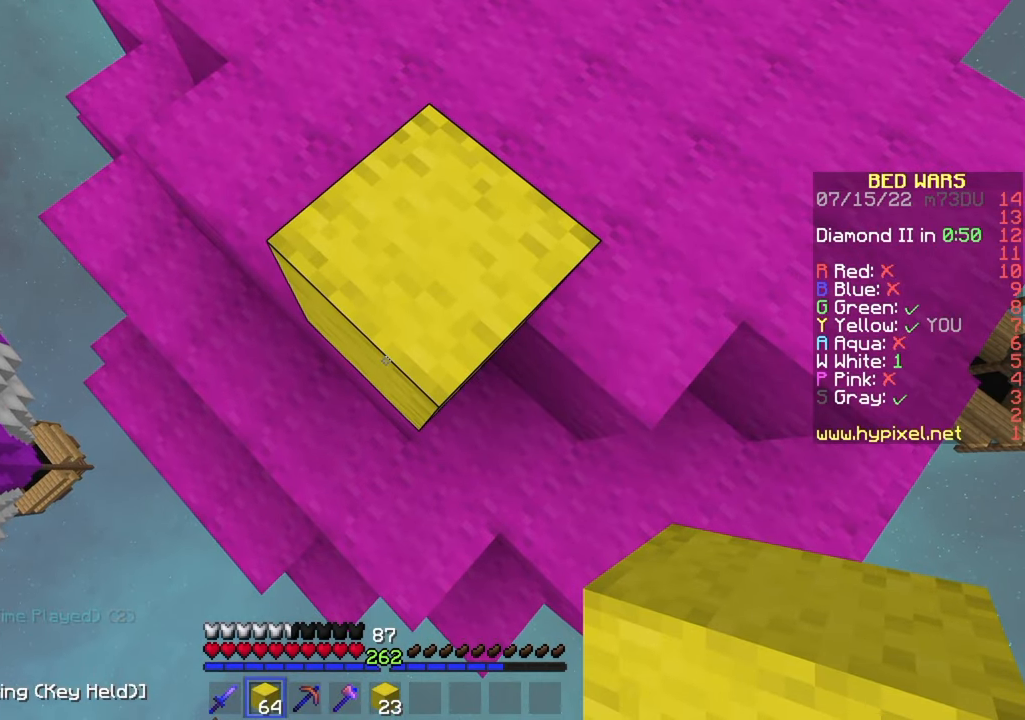
{"keys": ["a", "s"], "mouse": [], "events": []}
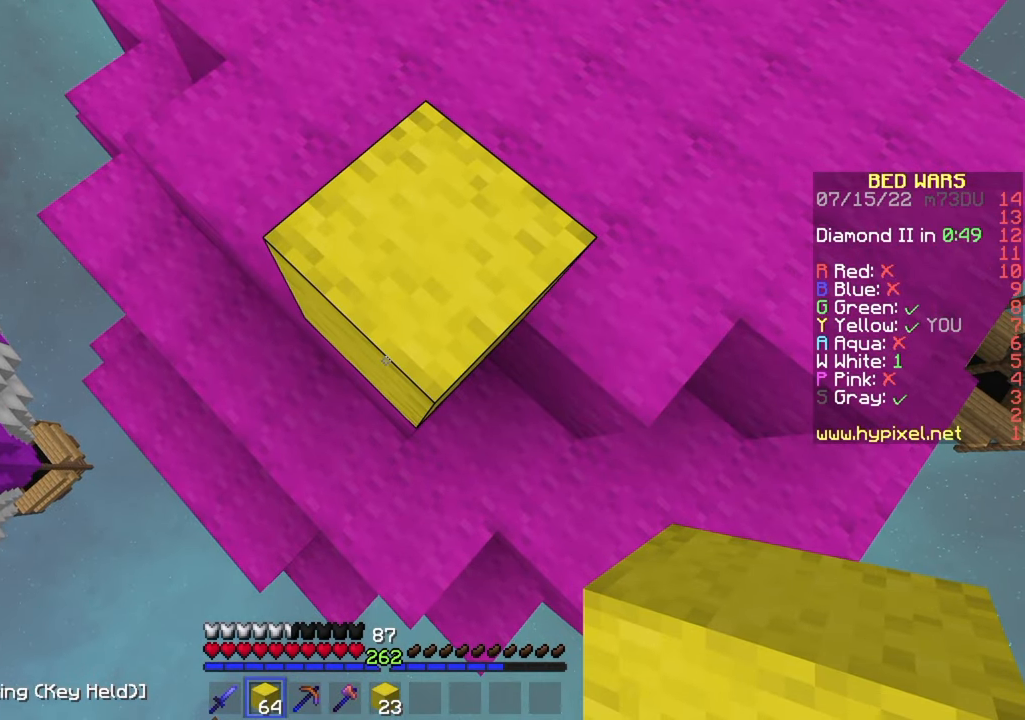
{"keys": ["a", "s"], "mouse": [], "events": [[116, "mouse_right", "down"], [216, "mouse_right", "up"], [366, "mouse_right", "down"], [450, "mouse_right", "up"]]}
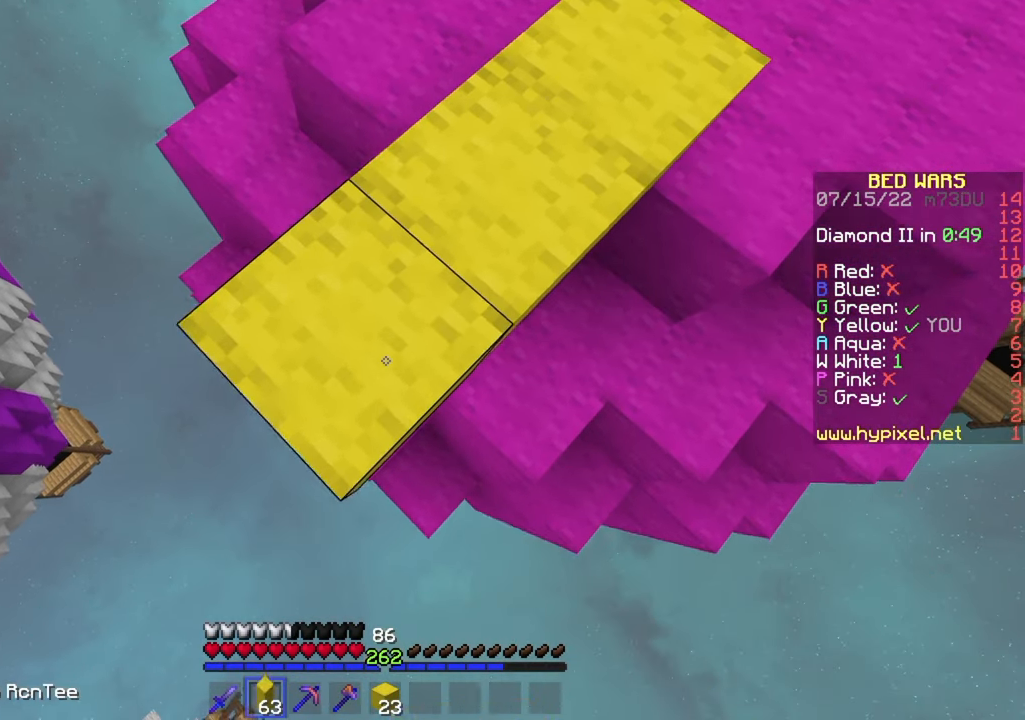
{"keys": ["a", "s"], "mouse": [], "events": [[83, "mouse_right", "down"], [166, "mouse_right", "up"], [383, "s", "up"], [483, "s", "down"]]}
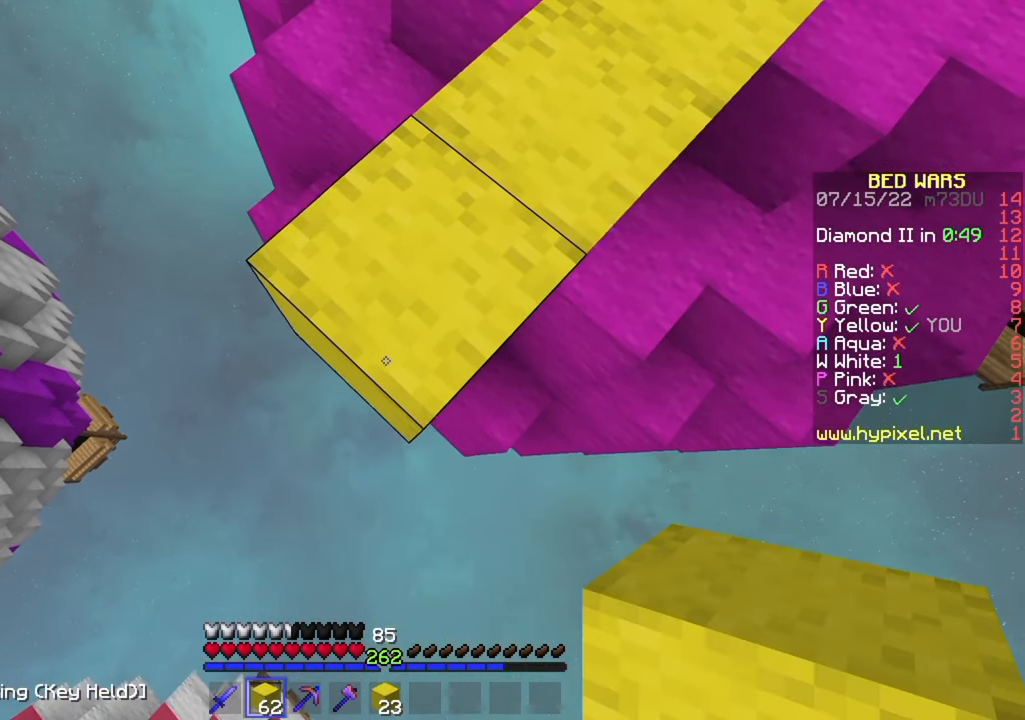
{"keys": ["a", "s"], "mouse": [], "events": [[233, "s", "up"], [283, "s", "down"]]}